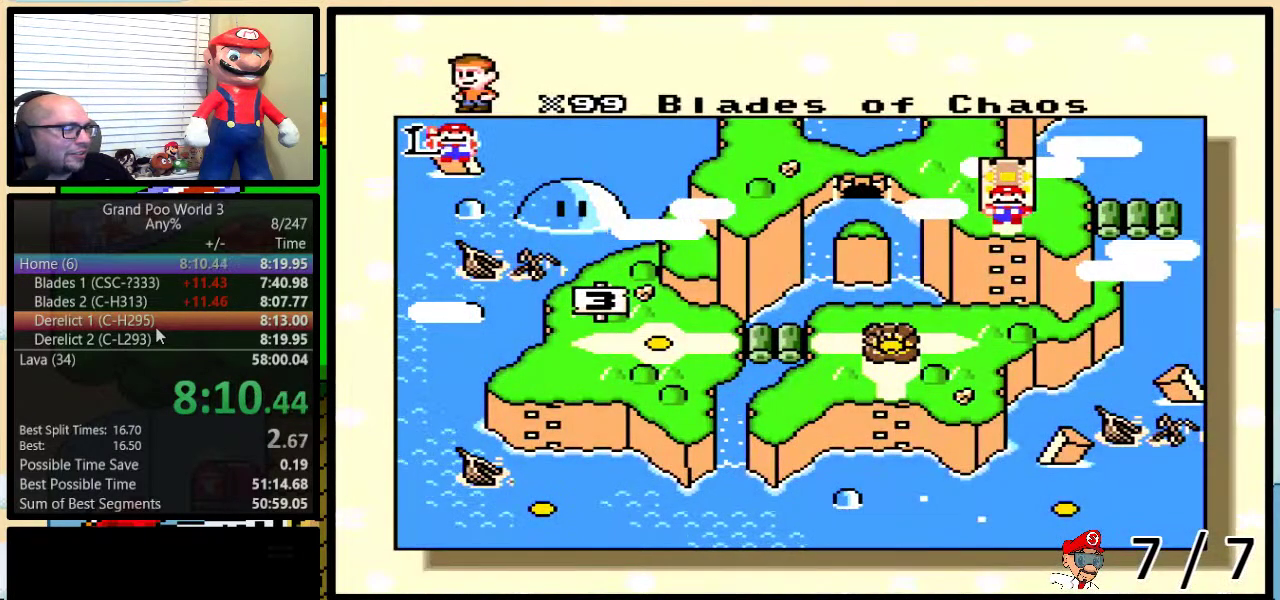
Gameplay with a controller (Nintendo layout); each line is a JSON object with the inputs held at the frame after it. "events" lists button and stick changes between this image and that frame as [ms after this image, input, new state], when the widget could be followed in between. Not read: L1 L3 R1 R3.
{"buttons": ["DPAD_RIGHT"], "events": [[50, "DPAD_RIGHT", "down"], [116, "DPAD_RIGHT", "up"], [217, "DPAD_RIGHT", "down"], [267, "DPAD_RIGHT", "up"], [333, "DPAD_RIGHT", "down"]]}
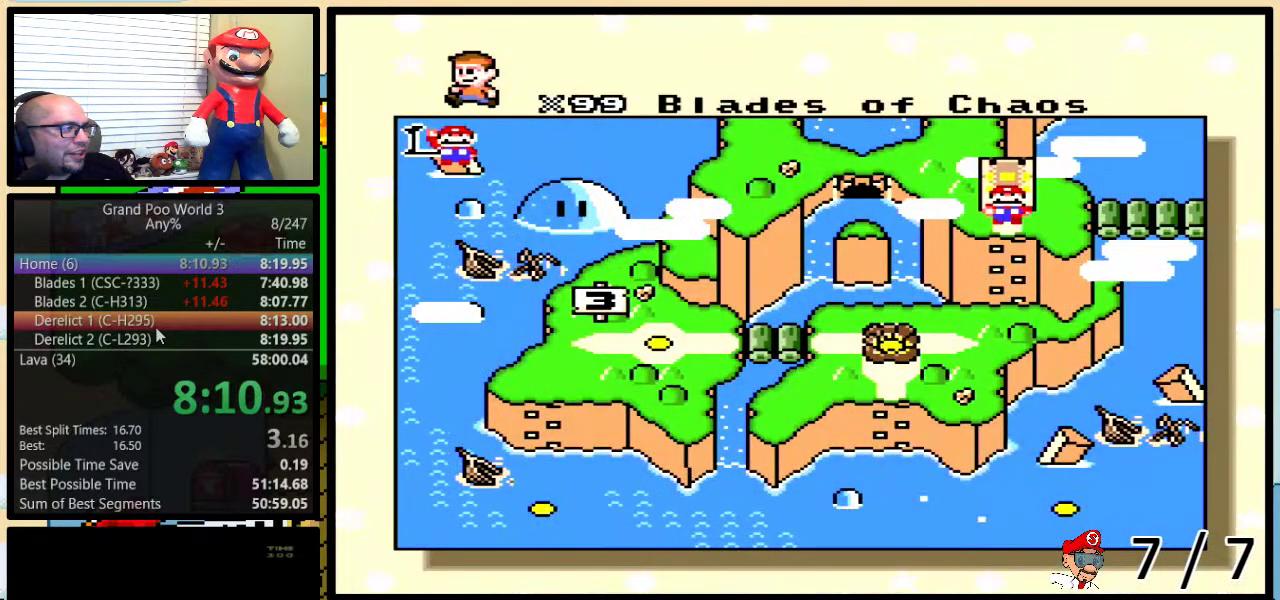
{"buttons": ["DPAD_RIGHT"], "events": [[101, "DPAD_RIGHT", "up"], [167, "DPAD_RIGHT", "down"], [267, "DPAD_RIGHT", "up"], [317, "DPAD_RIGHT", "down"], [418, "DPAD_RIGHT", "up"], [484, "DPAD_RIGHT", "down"]]}
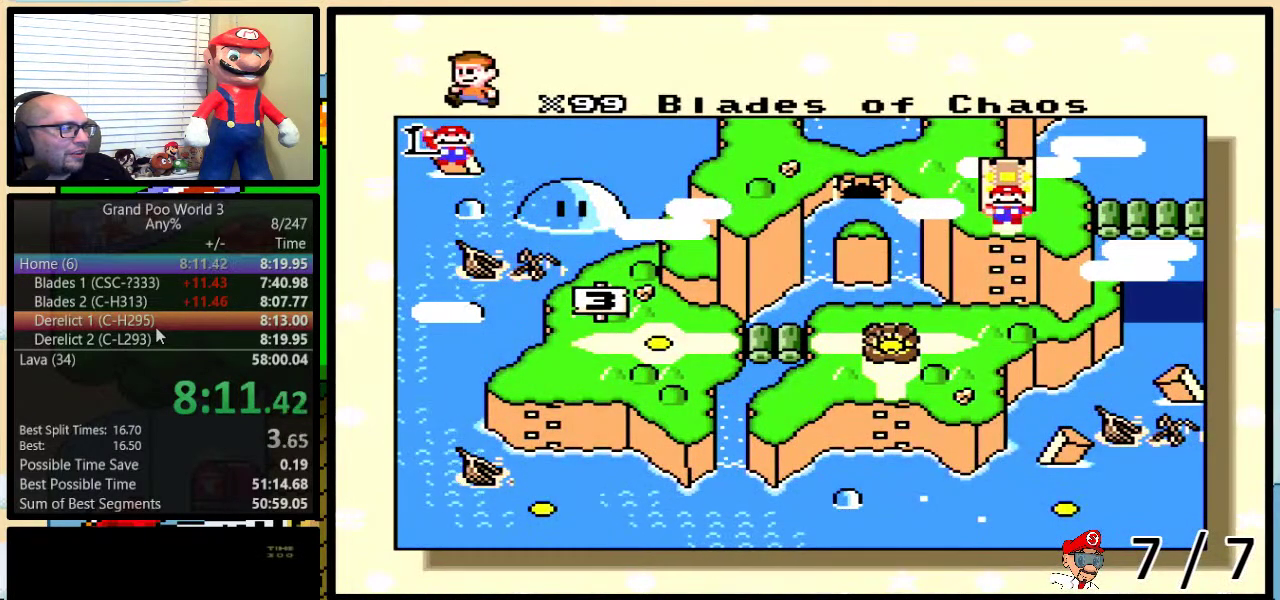
{"buttons": ["DPAD_RIGHT"], "events": [[67, "DPAD_RIGHT", "up"], [167, "DPAD_RIGHT", "down"], [234, "DPAD_RIGHT", "up"], [300, "DPAD_RIGHT", "down"], [417, "DPAD_RIGHT", "up"], [467, "DPAD_RIGHT", "down"]]}
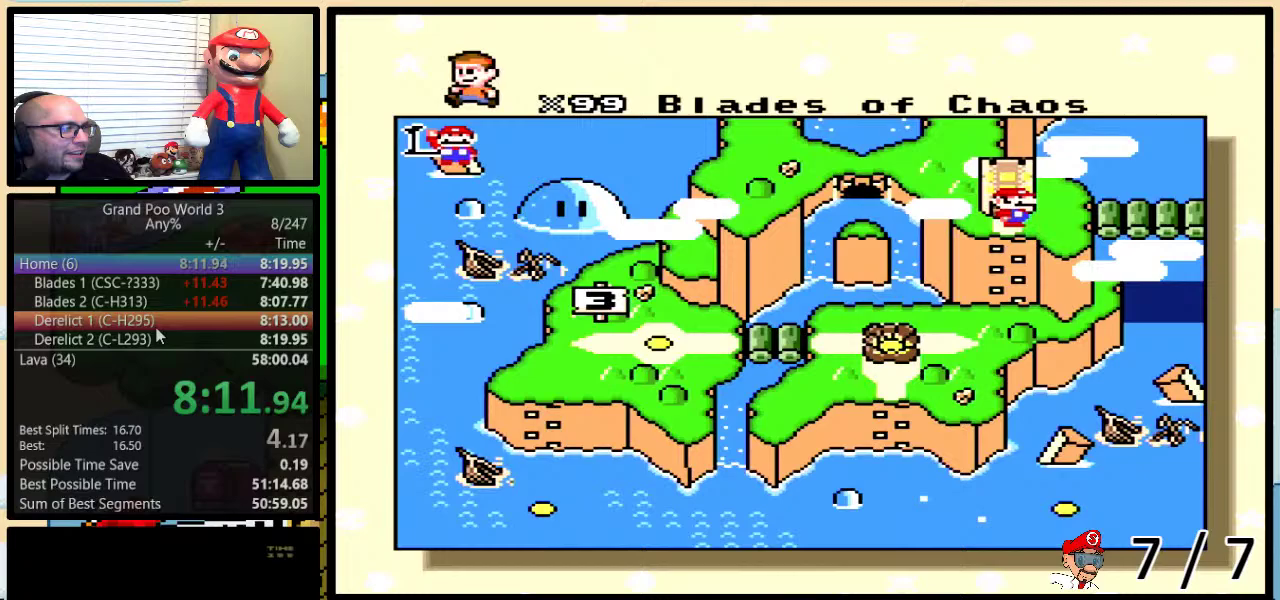
{"buttons": ["DPAD_RIGHT"], "events": [[34, "DPAD_RIGHT", "up"], [151, "DPAD_RIGHT", "down"], [201, "DPAD_RIGHT", "up"], [284, "DPAD_RIGHT", "down"], [401, "DPAD_RIGHT", "up"], [451, "DPAD_RIGHT", "down"]]}
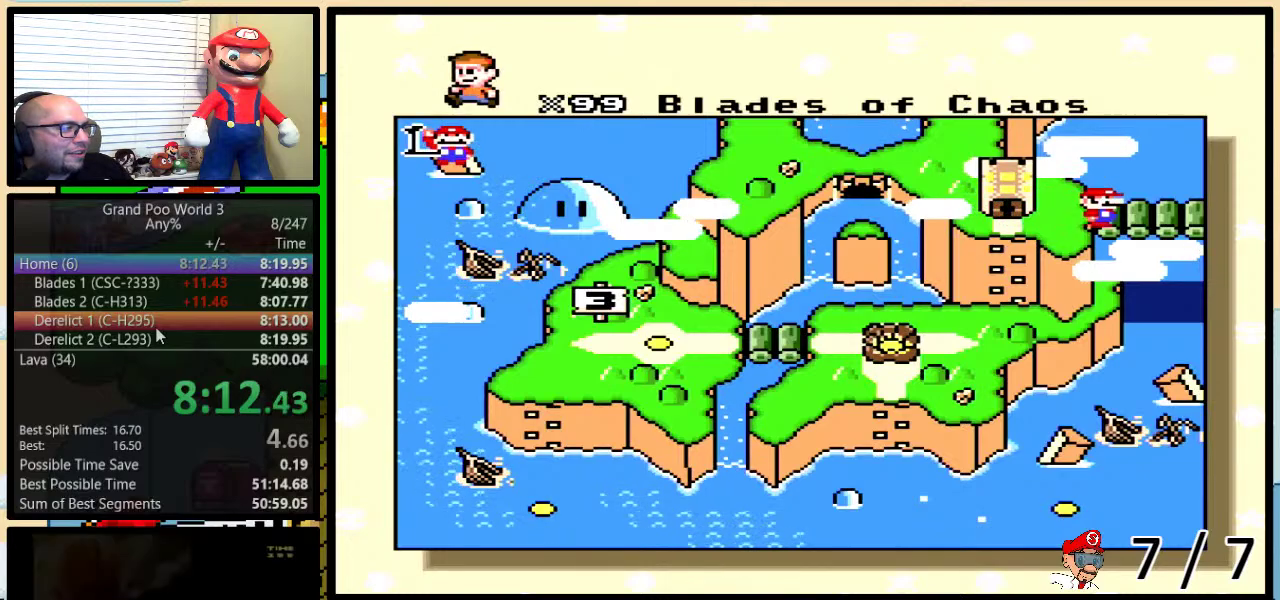
{"buttons": [], "events": [[50, "DPAD_RIGHT", "up"], [117, "DPAD_RIGHT", "down"], [234, "DPAD_RIGHT", "up"]]}
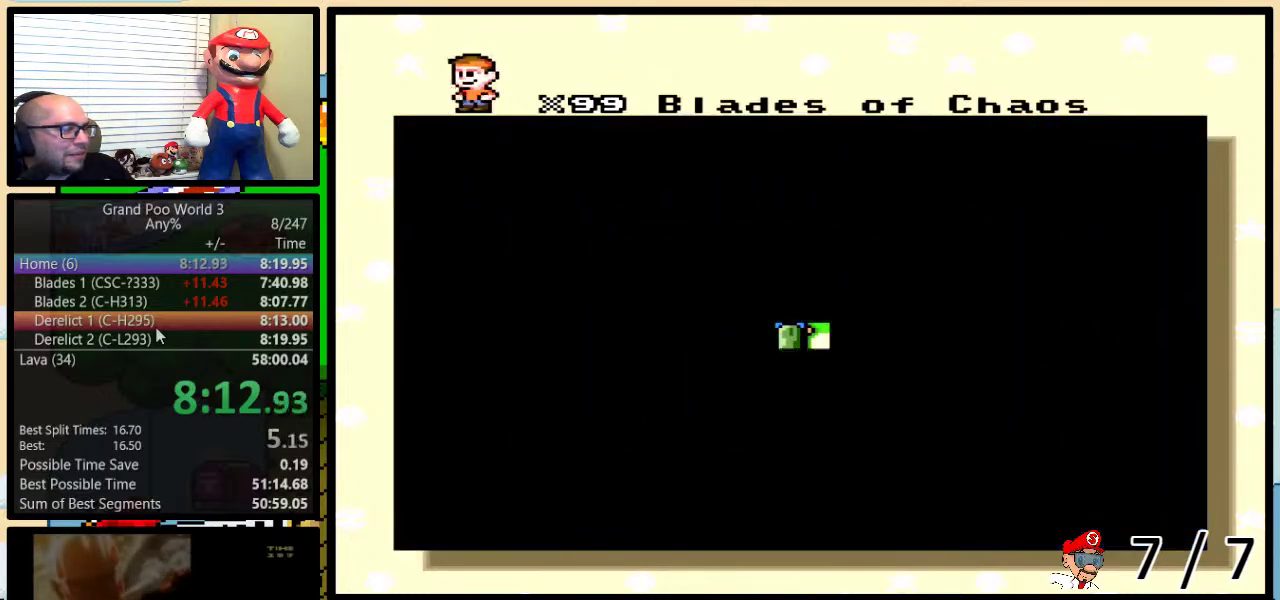
{"buttons": [], "events": []}
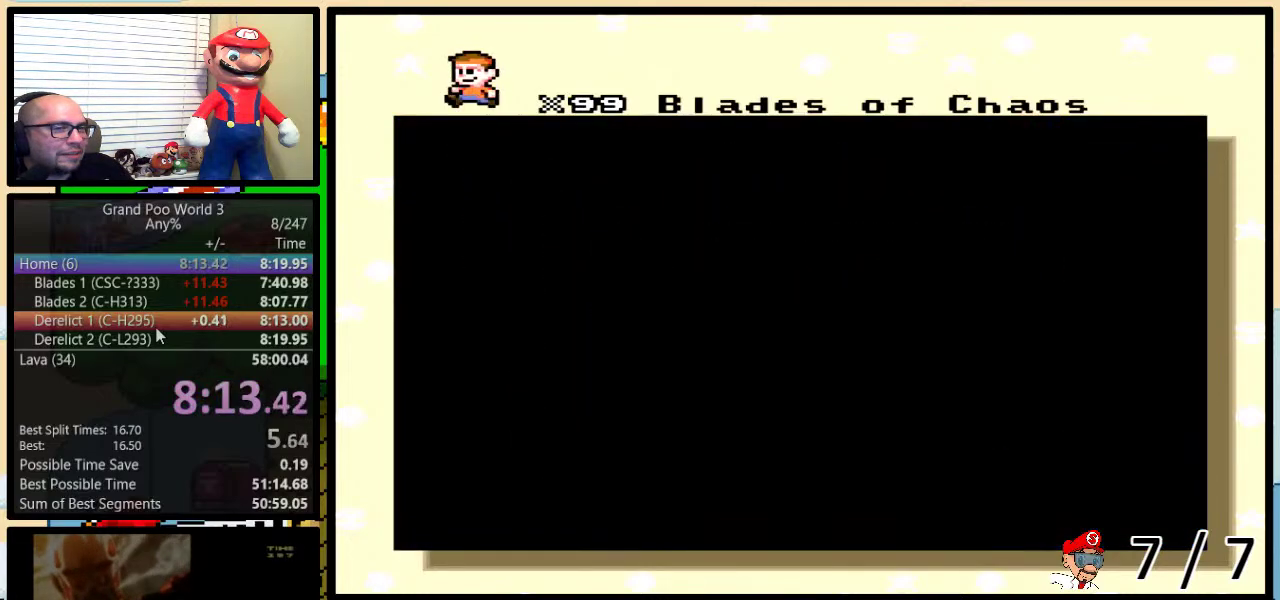
{"buttons": [], "events": []}
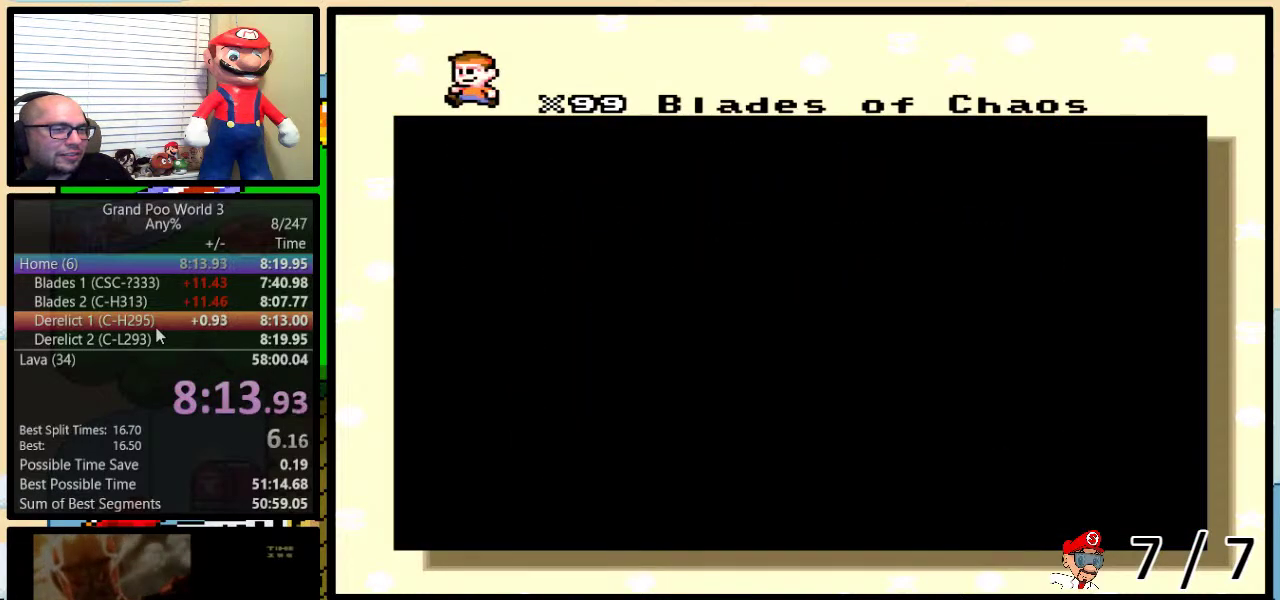
{"buttons": [], "events": []}
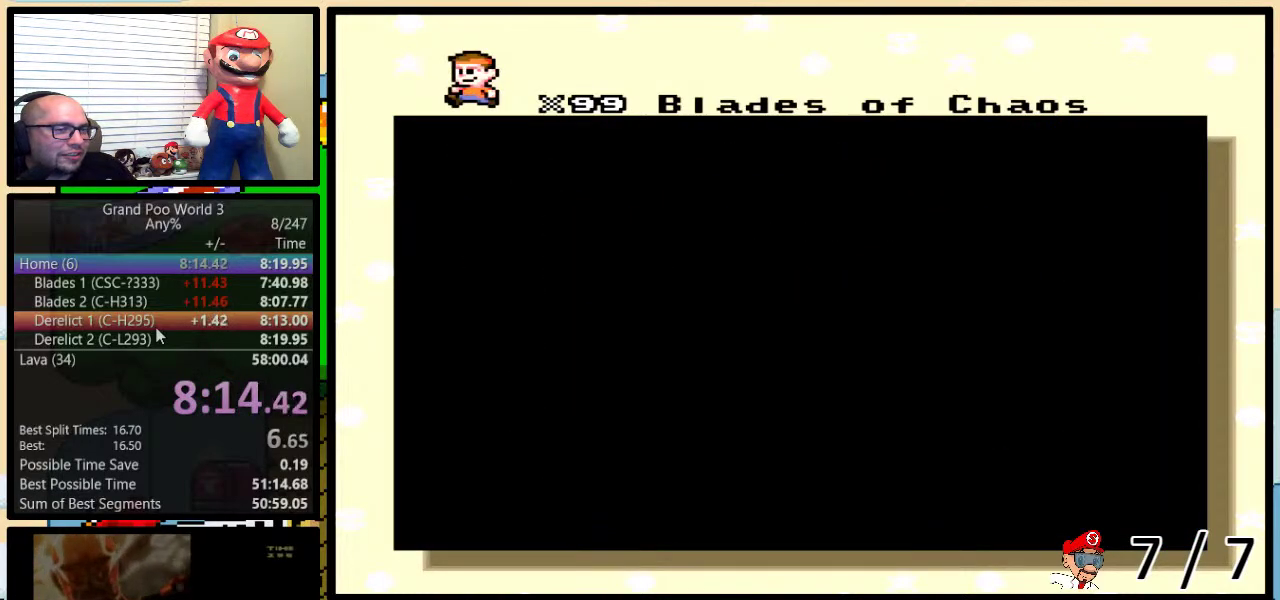
{"buttons": [], "events": []}
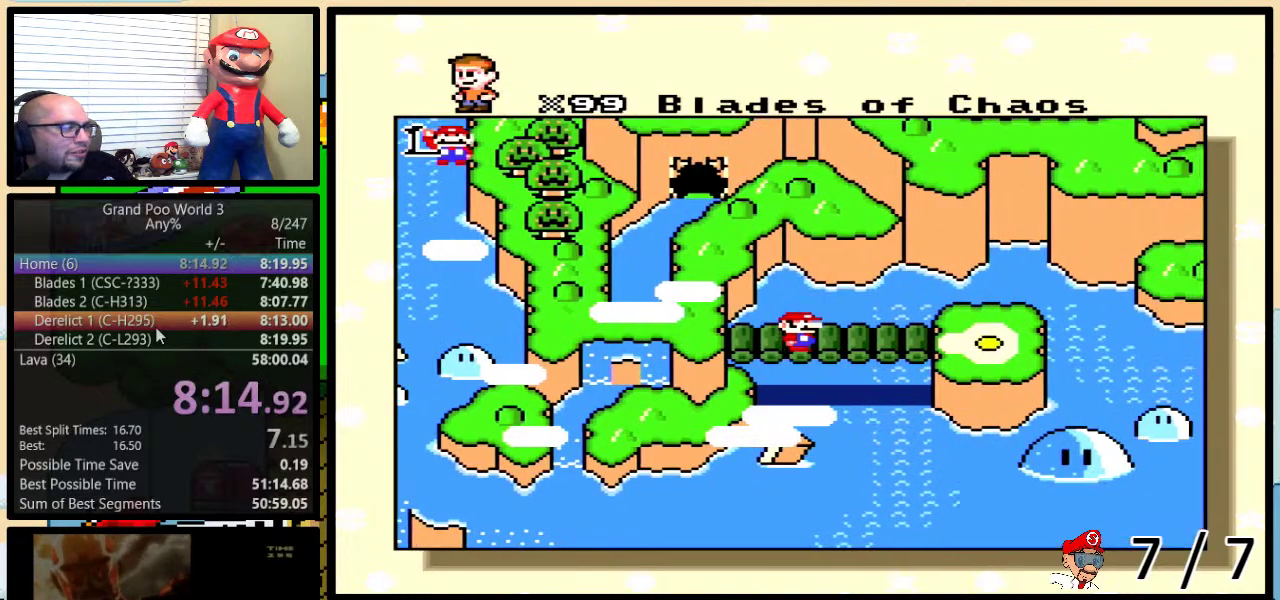
{"buttons": ["Y"], "events": [[301, "B", "down"], [317, "A", "down"], [351, "B", "up"], [384, "A", "up"], [384, "B", "down"], [384, "Y", "down"], [434, "Y", "up"], [468, "B", "up"], [501, "Y", "down"]]}
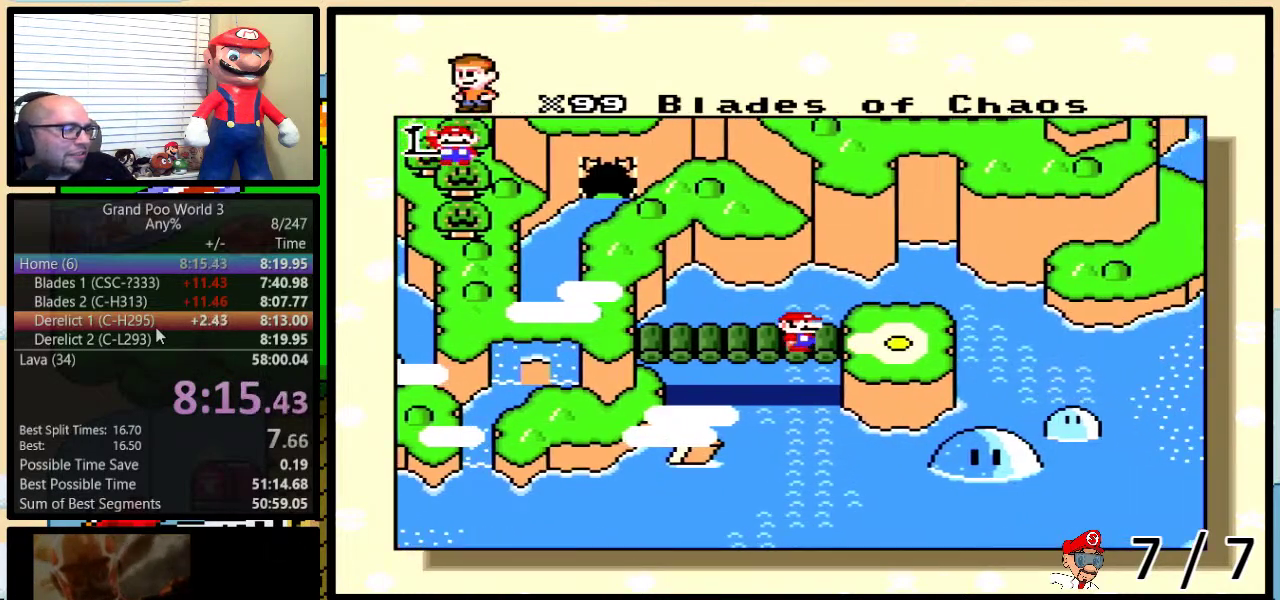
{"buttons": ["X"], "events": [[17, "B", "down"], [17, "Y", "up"], [83, "B", "up"], [83, "X", "down"], [83, "Y", "down"], [117, "Y", "up"], [167, "B", "down"], [200, "A", "down"], [200, "B", "up"], [200, "X", "up"], [200, "Y", "down"], [250, "B", "down"], [284, "A", "up"], [284, "X", "down"], [284, "Y", "up"], [350, "B", "up"], [350, "Y", "down"], [400, "A", "down"], [400, "X", "up"], [434, "A", "up"], [467, "X", "down"], [467, "Y", "up"]]}
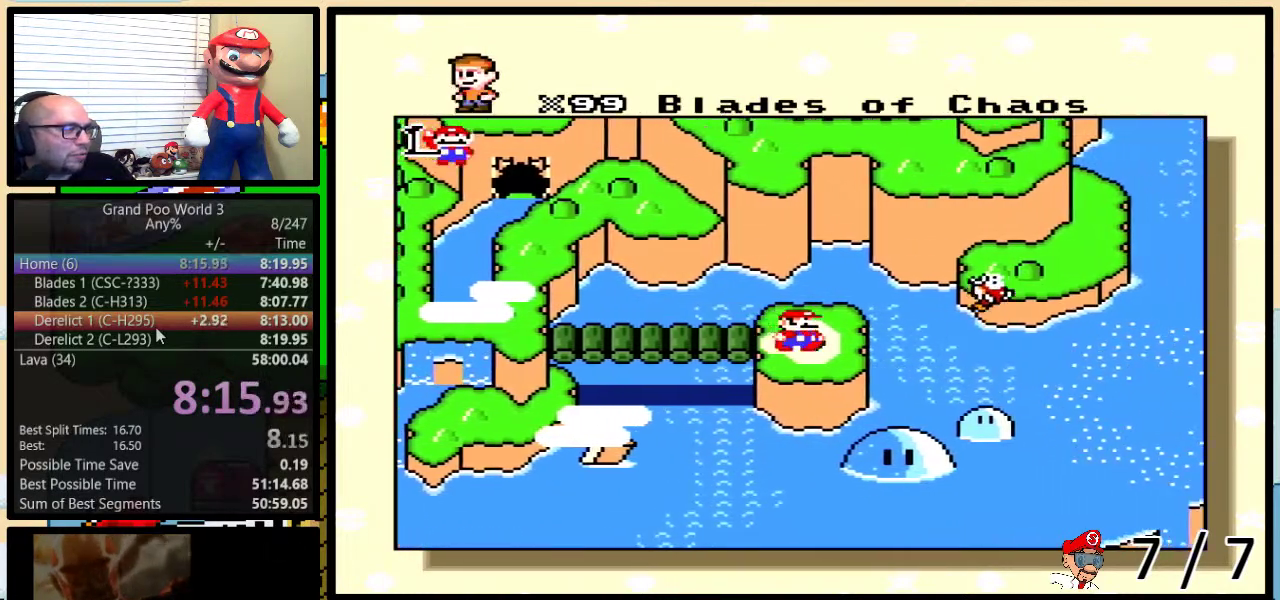
{"buttons": ["X"], "events": [[17, "B", "down"], [67, "B", "up"], [67, "X", "up"], [134, "B", "down"], [134, "X", "down"], [134, "Y", "down"], [184, "B", "up"], [184, "Y", "up"], [251, "X", "up"], [317, "X", "down"], [351, "B", "down"], [401, "B", "up"], [401, "X", "up"], [434, "A", "down"], [501, "A", "up"], [501, "X", "down"]]}
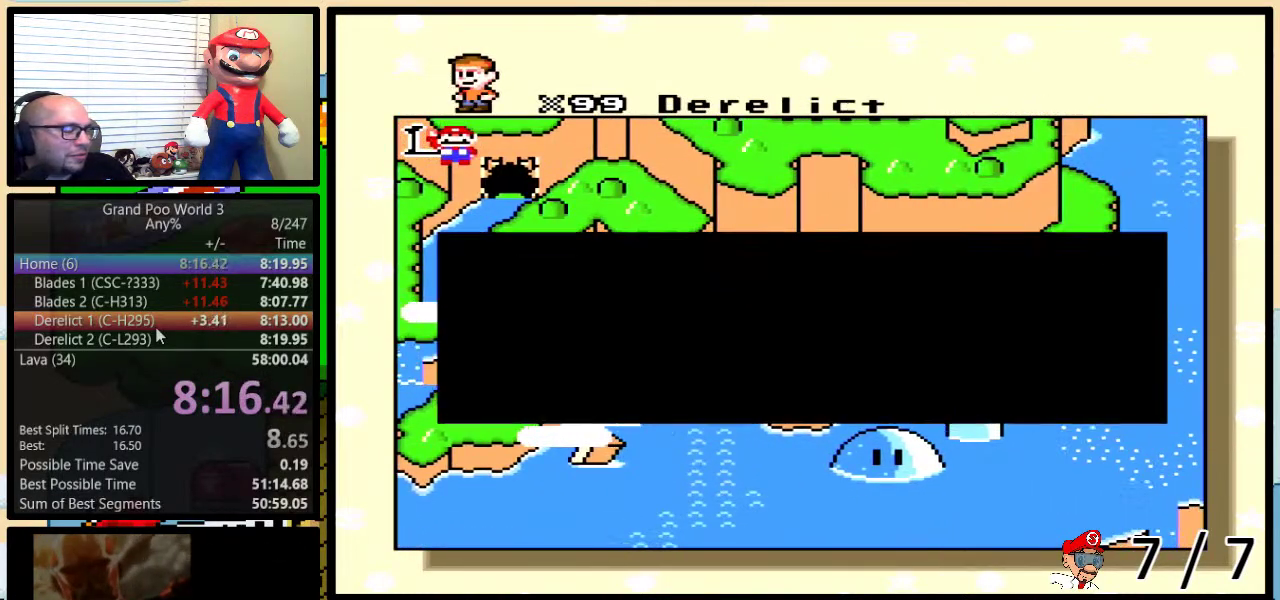
{"buttons": ["B", "Y"], "events": [[50, "B", "down"], [83, "Y", "down"], [117, "A", "down"], [117, "B", "up"], [117, "X", "up"], [117, "Y", "up"], [183, "A", "up"], [183, "B", "down"], [183, "X", "down"], [183, "Y", "down"], [217, "B", "up"], [217, "Y", "up"], [267, "B", "down"], [267, "Y", "down"], [300, "X", "up"], [334, "A", "down"], [334, "B", "up"], [334, "Y", "up"], [367, "Y", "down"], [400, "A", "up"], [400, "B", "down"], [400, "X", "down"], [434, "B", "up"], [434, "Y", "up"], [484, "B", "down"], [484, "X", "up"], [484, "Y", "down"]]}
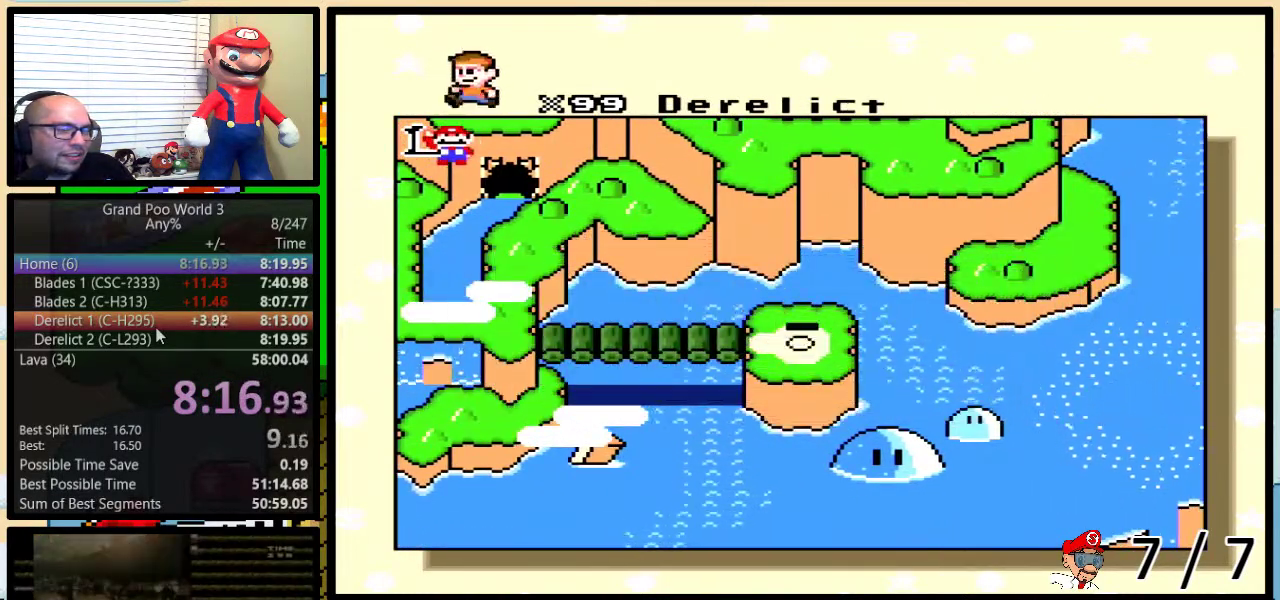
{"buttons": [], "events": [[17, "A", "down"], [17, "B", "up"], [51, "Y", "up"], [84, "A", "up"], [84, "B", "down"], [84, "X", "down"], [84, "Y", "down"], [151, "B", "up"], [151, "Y", "up"], [184, "B", "down"], [184, "X", "up"], [184, "Y", "down"], [201, "A", "down"], [201, "B", "up"], [234, "Y", "up"], [267, "A", "up"], [267, "B", "down"], [267, "X", "down"], [267, "Y", "down"], [334, "B", "up"], [334, "Y", "up"], [368, "B", "down"], [368, "Y", "down"], [401, "B", "up"], [401, "X", "up"], [501, "Y", "up"]]}
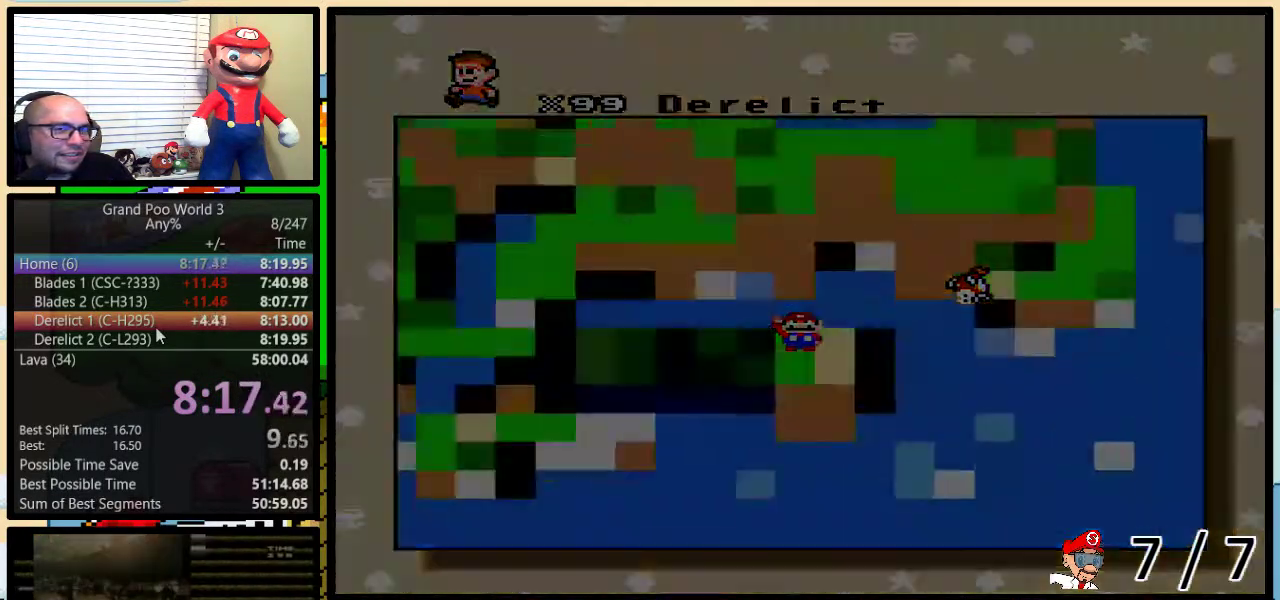
{"buttons": [], "events": []}
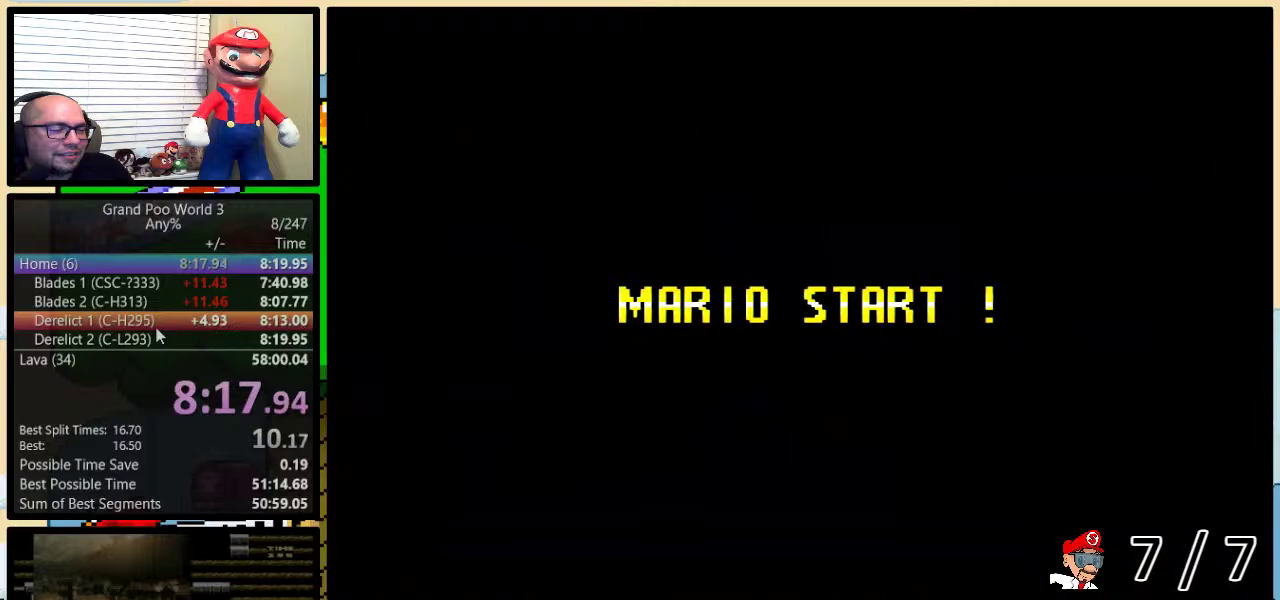
{"buttons": ["B"], "events": [[351, "B", "down"]]}
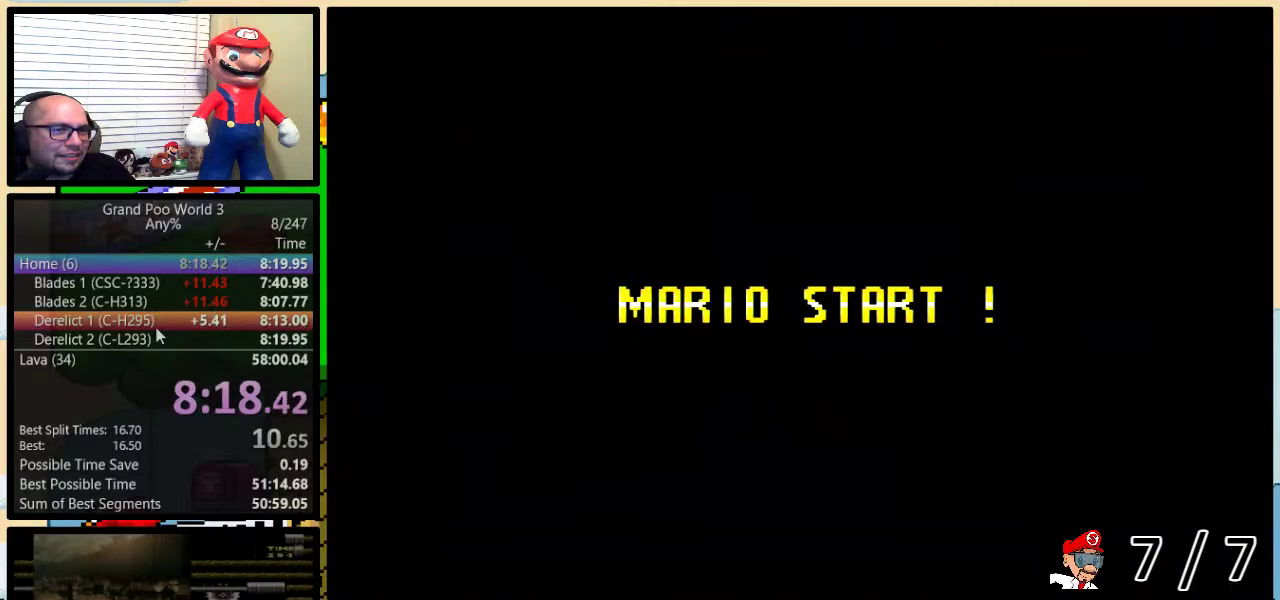
{"buttons": ["B", "Y", "DPAD_RIGHT"], "events": [[50, "B", "up"], [100, "Y", "down"], [400, "B", "down"], [400, "DPAD_RIGHT", "down"]]}
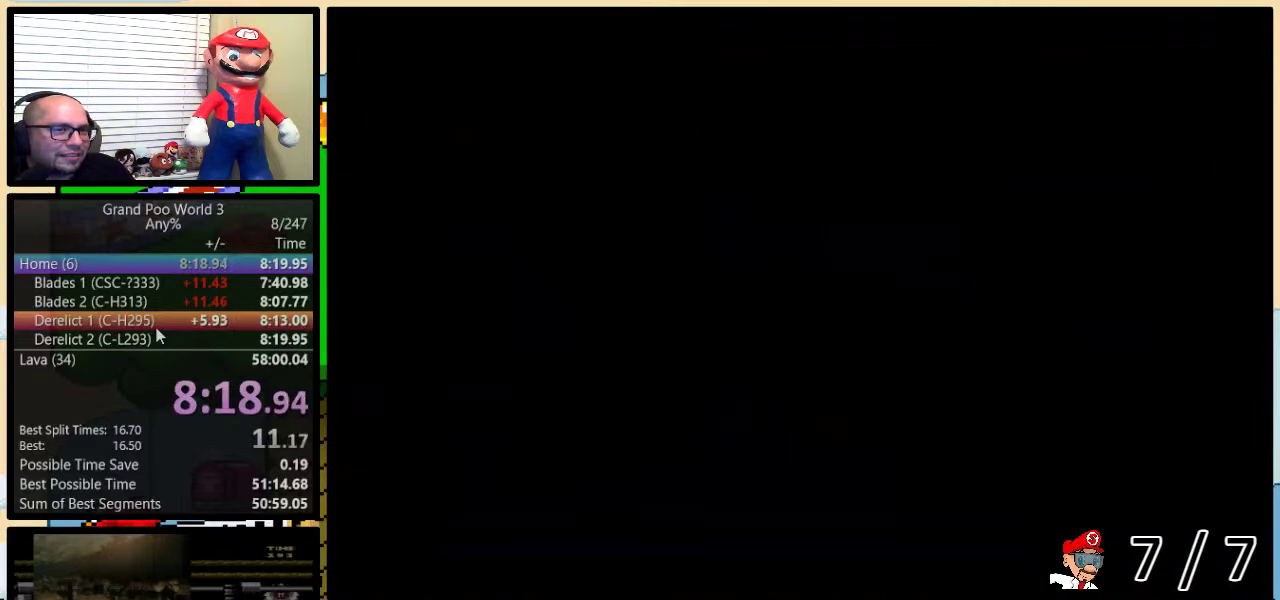
{"buttons": ["B", "Y", "DPAD_UP", "DPAD_RIGHT"], "events": [[151, "DPAD_UP", "down"]]}
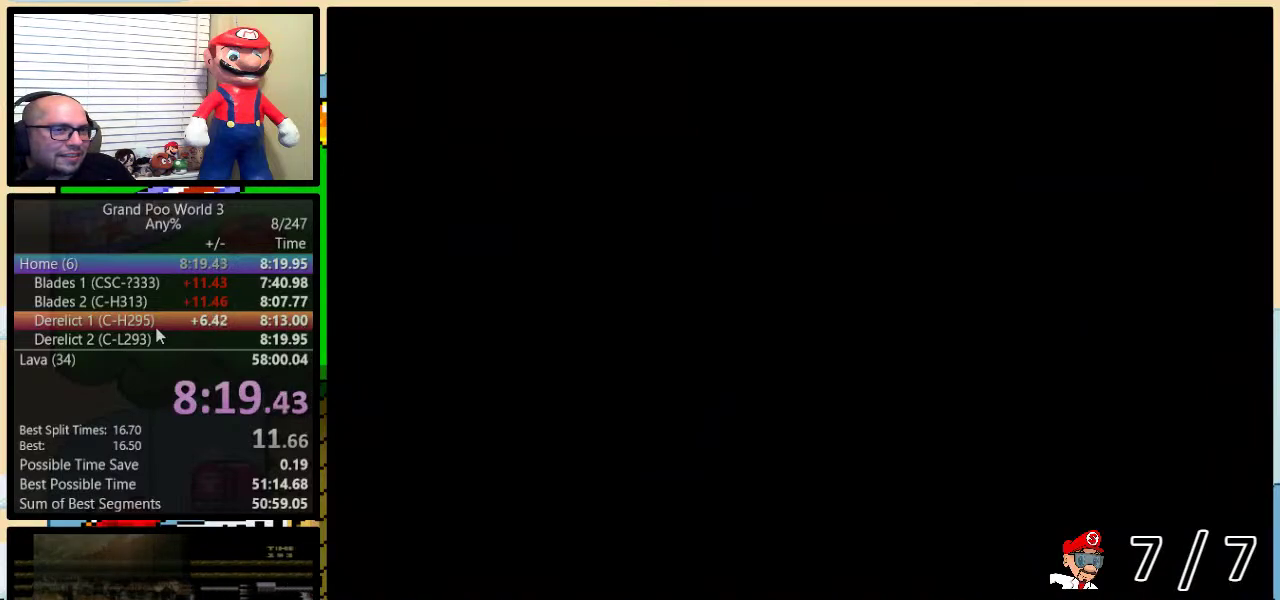
{"buttons": ["B", "Y", "DPAD_UP", "DPAD_RIGHT"], "events": []}
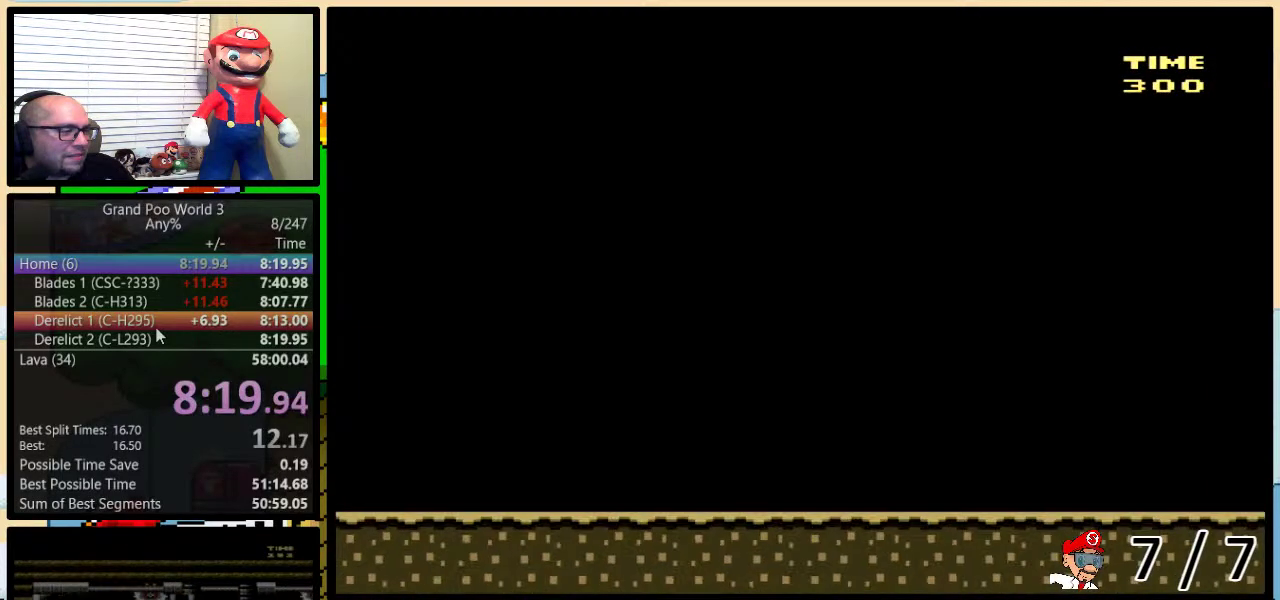
{"buttons": ["B", "Y", "DPAD_RIGHT"], "events": [[134, "DPAD_UP", "up"]]}
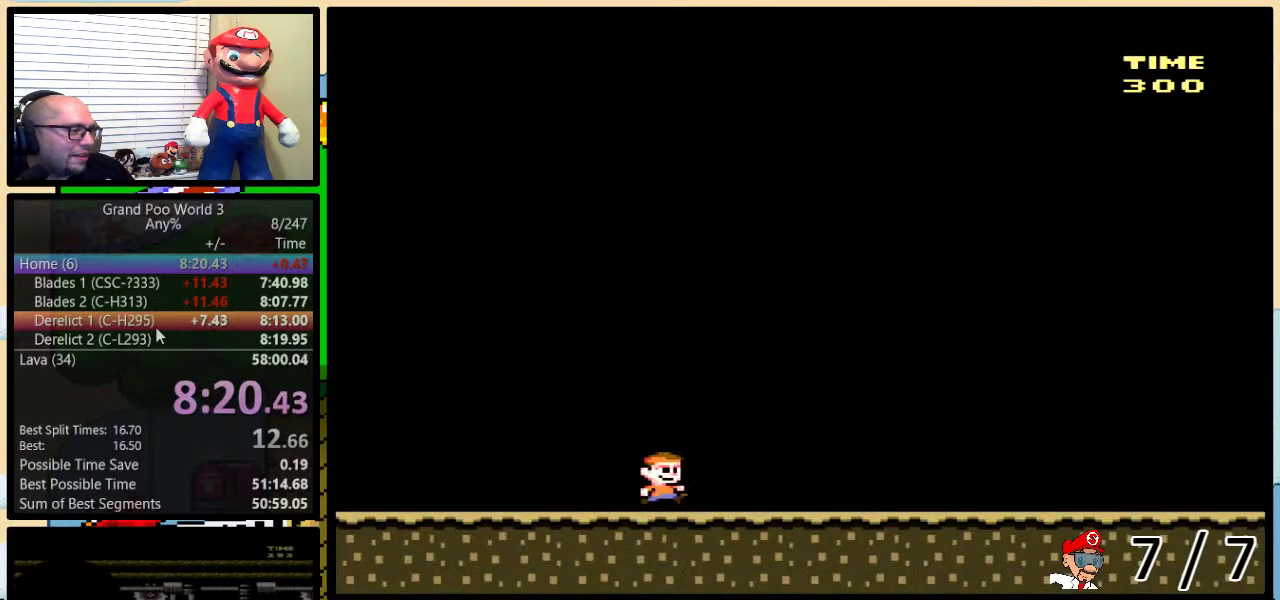
{"buttons": ["Y", "DPAD_RIGHT"], "events": [[17, "B", "up"]]}
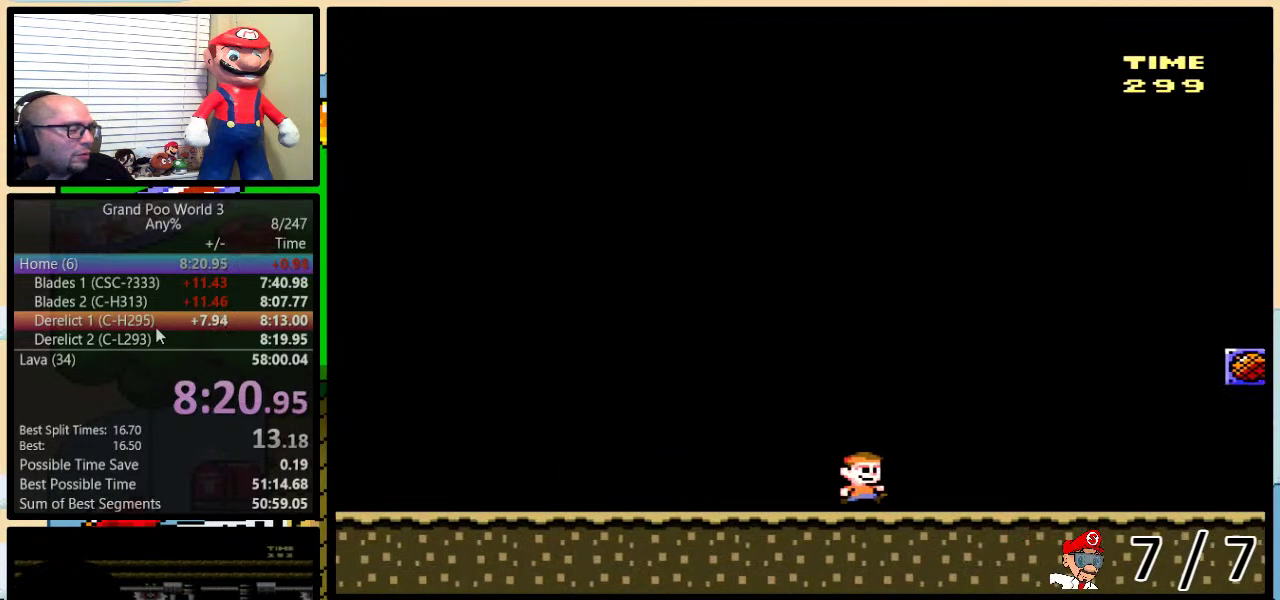
{"buttons": ["Y", "DPAD_RIGHT"], "events": []}
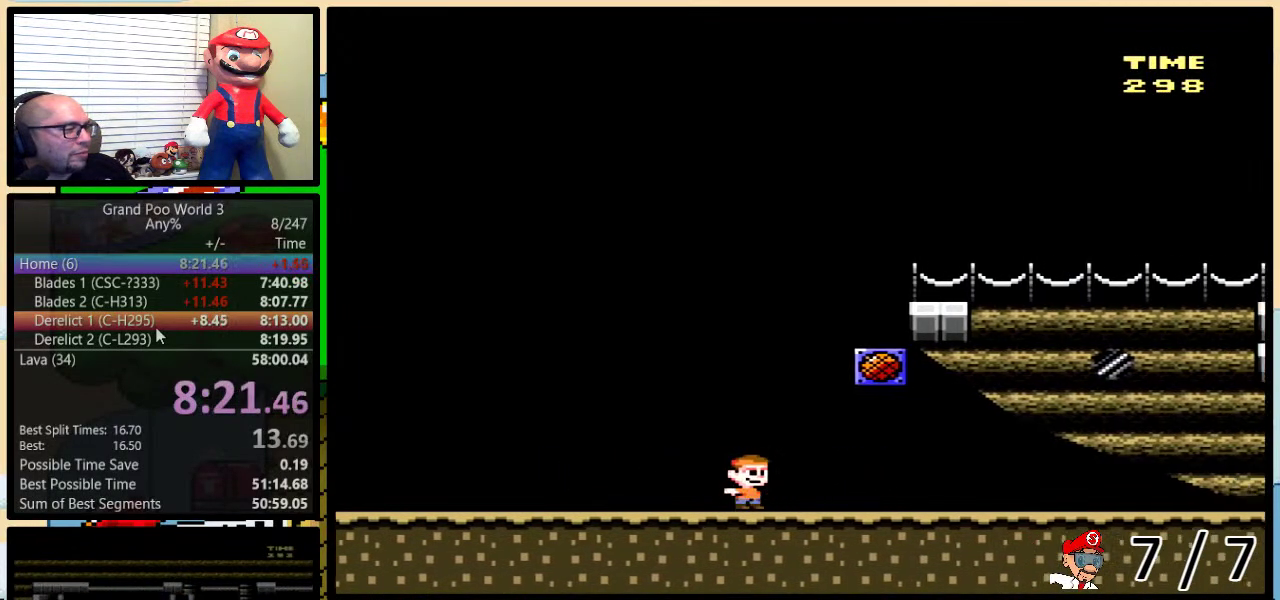
{"buttons": ["Y", "DPAD_RIGHT"], "events": [[167, "DPAD_UP", "down"], [267, "DPAD_UP", "up"]]}
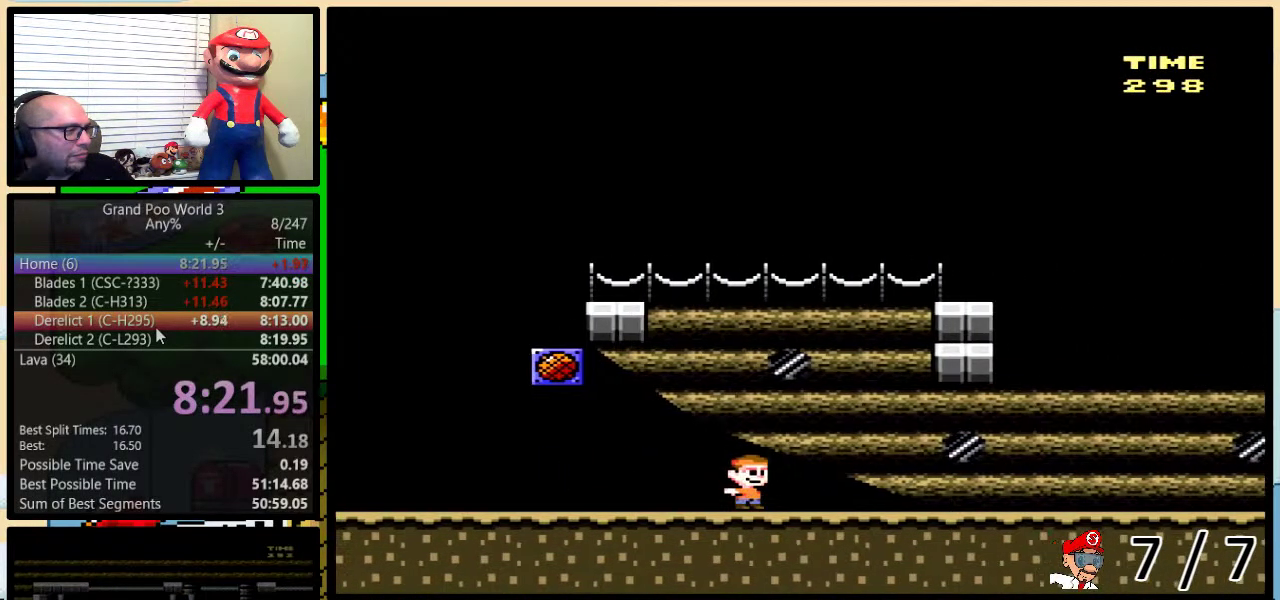
{"buttons": ["Y", "DPAD_UP", "DPAD_RIGHT"], "events": [[351, "DPAD_UP", "down"]]}
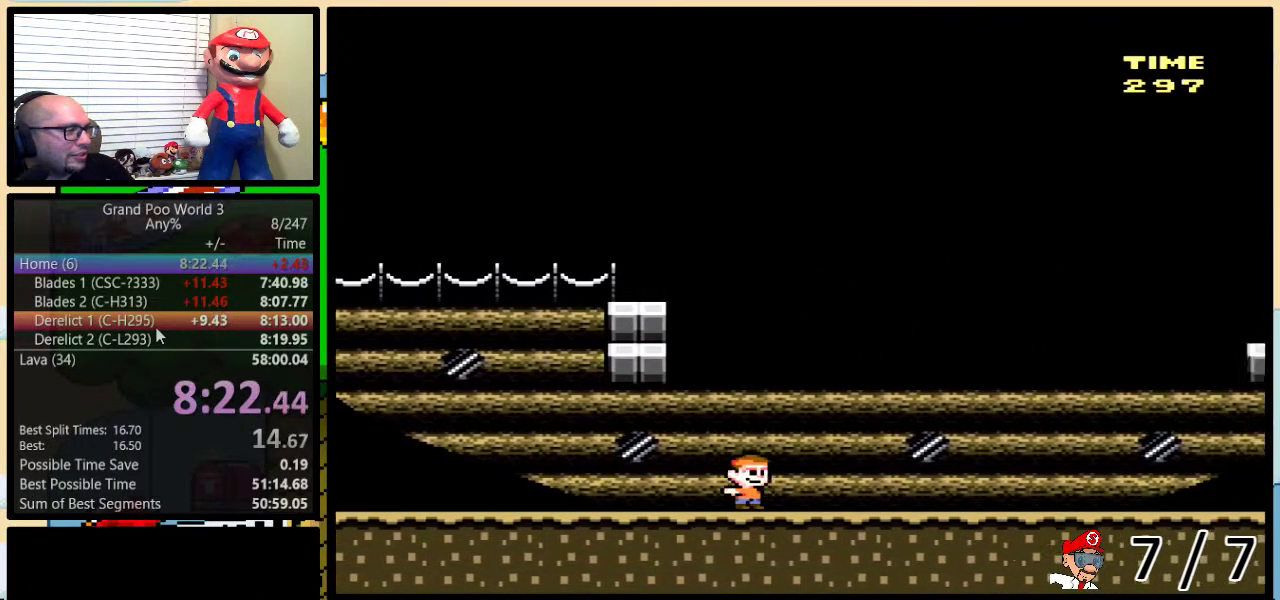
{"buttons": ["Y", "DPAD_RIGHT"], "events": [[83, "DPAD_UP", "up"]]}
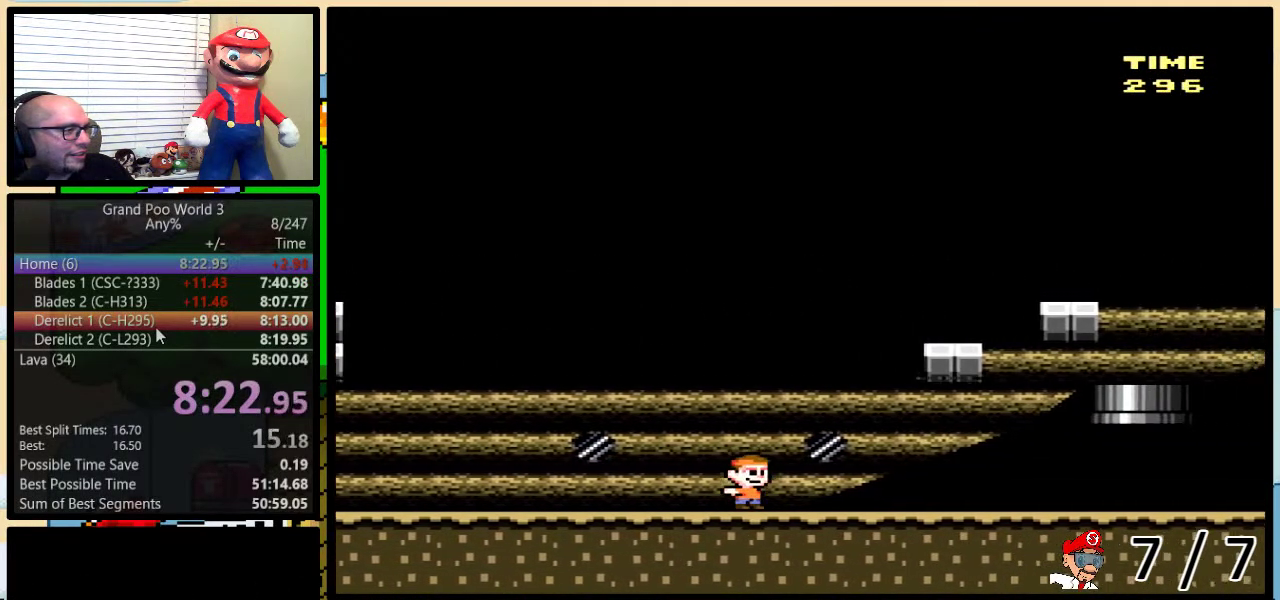
{"buttons": ["Y", "DPAD_DOWN", "DPAD_RIGHT"], "events": [[84, "A", "down"], [151, "A", "up"], [251, "A", "down"], [451, "A", "up"], [451, "DPAD_DOWN", "down"]]}
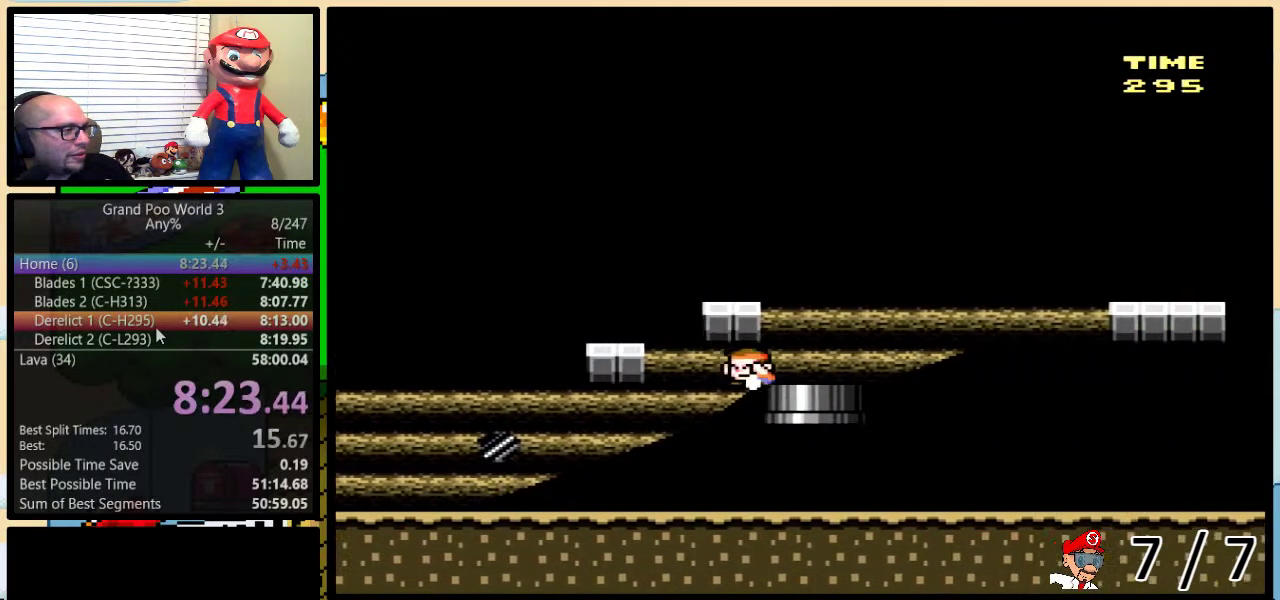
{"buttons": ["Y"], "events": [[17, "DPAD_RIGHT", "up"], [484, "DPAD_DOWN", "up"]]}